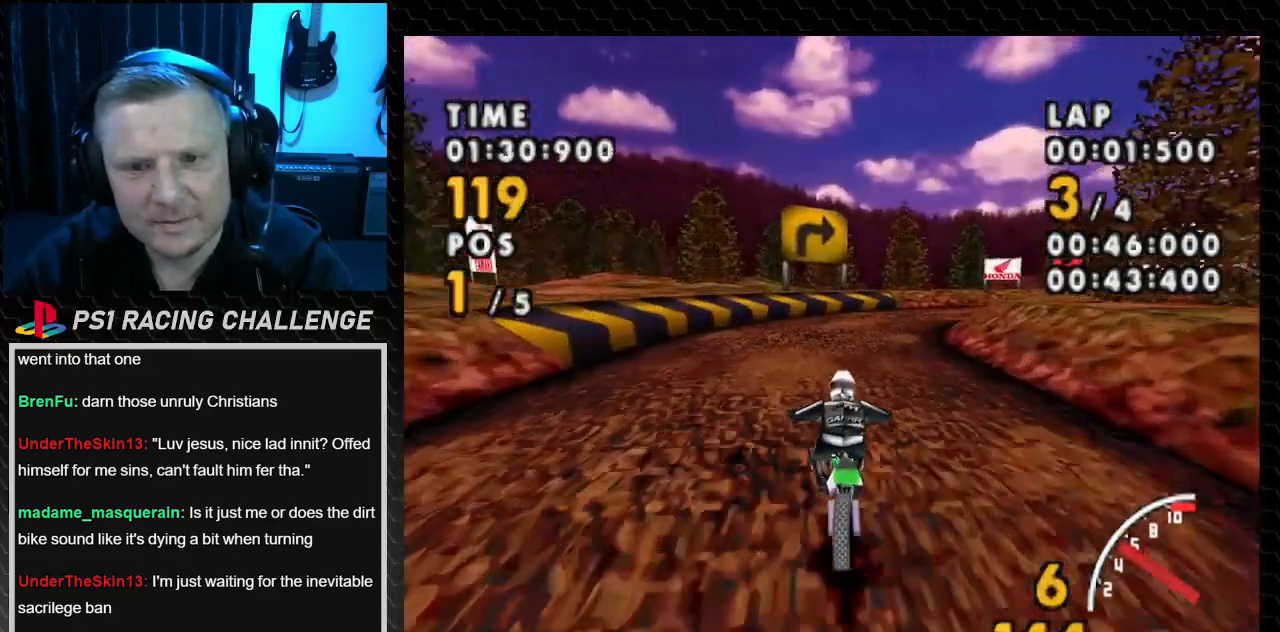
Gameplay with a controller (PlayStation layout); each line is a JSON object with the inputs held at the frame after it. "events" lists button and stick changes between this image and that frame as [ms after this image, input, new state], when the widget could be followed in between. Not read: L3 R3.
{"buttons": ["CROSS"], "events": [[34, "DPAD_RIGHT", "down"], [367, "DPAD_RIGHT", "up"]]}
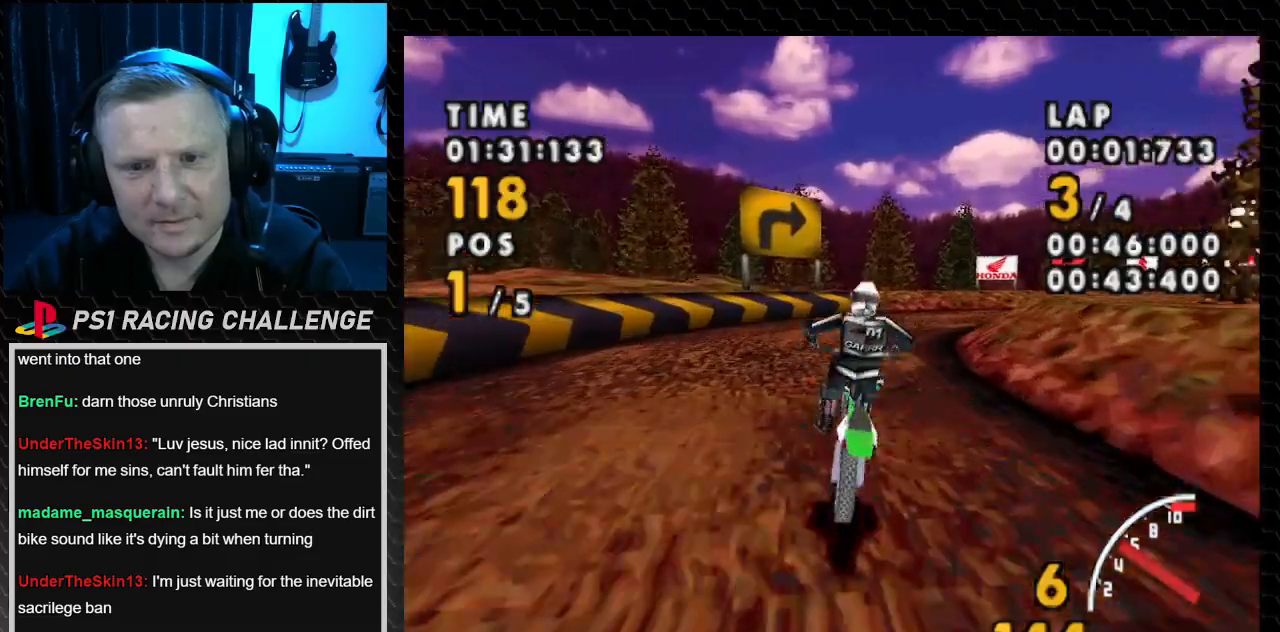
{"buttons": ["CROSS", "DPAD_RIGHT"], "events": [[67, "DPAD_RIGHT", "down"]]}
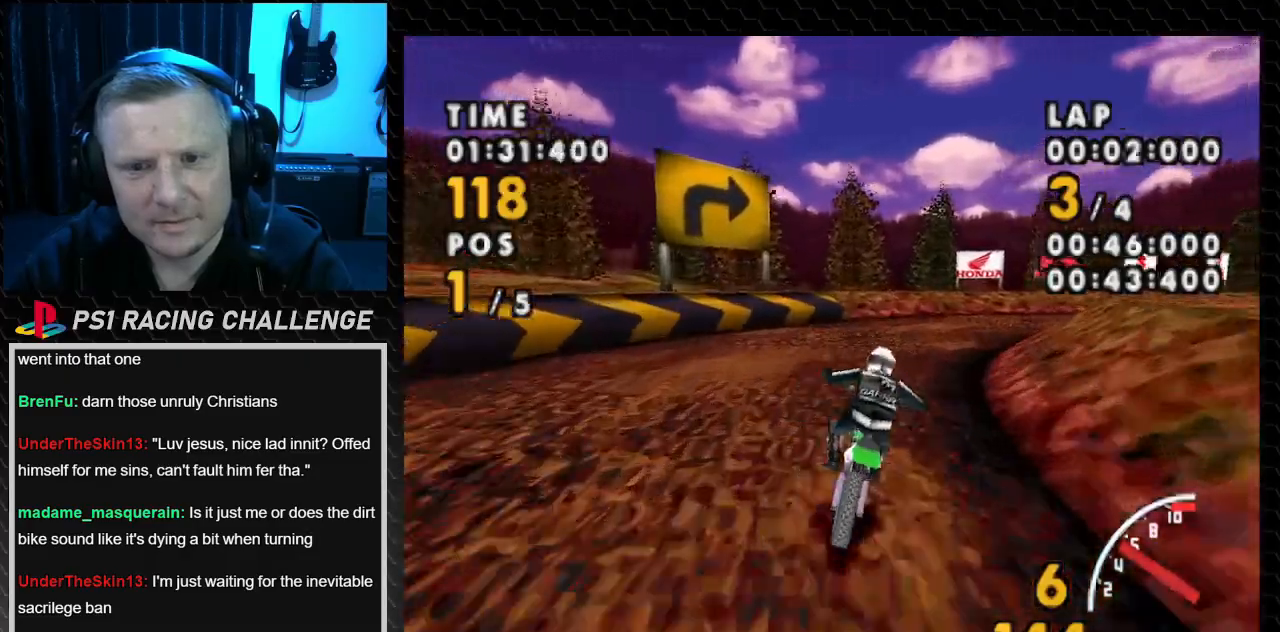
{"buttons": ["CROSS", "DPAD_RIGHT"], "events": [[100, "SQUARE", "down"], [134, "CROSS", "up"], [367, "CROSS", "down"], [367, "SQUARE", "up"]]}
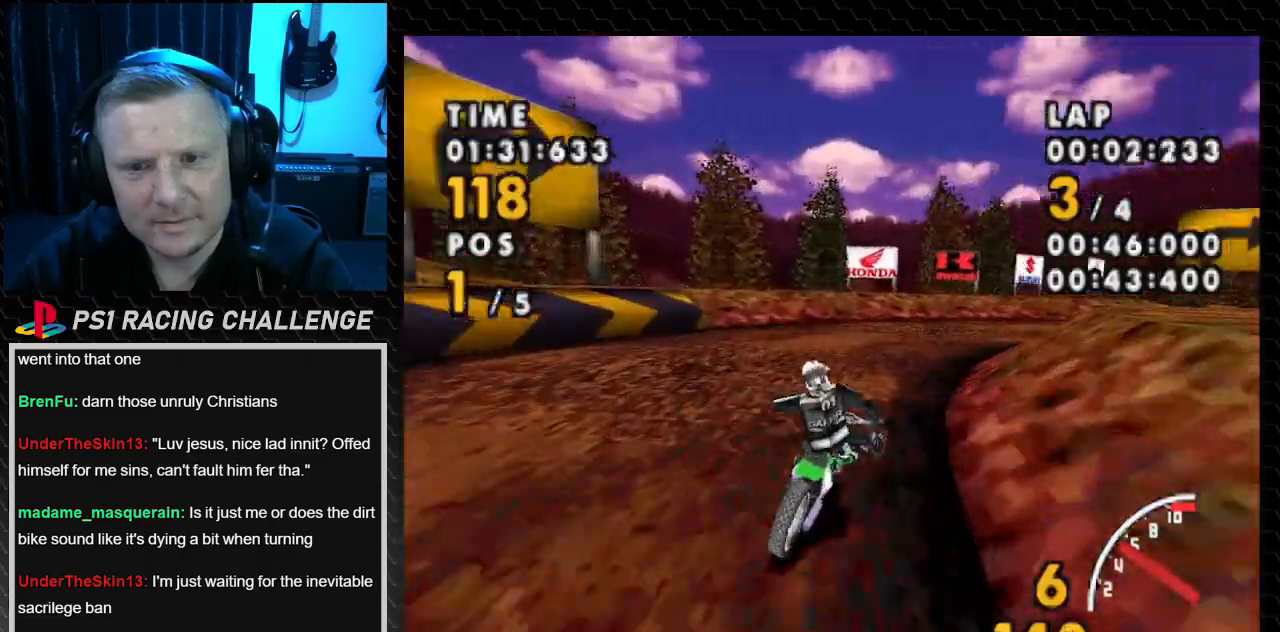
{"buttons": ["CROSS", "DPAD_RIGHT"], "events": [[267, "DPAD_RIGHT", "up"], [400, "DPAD_RIGHT", "down"]]}
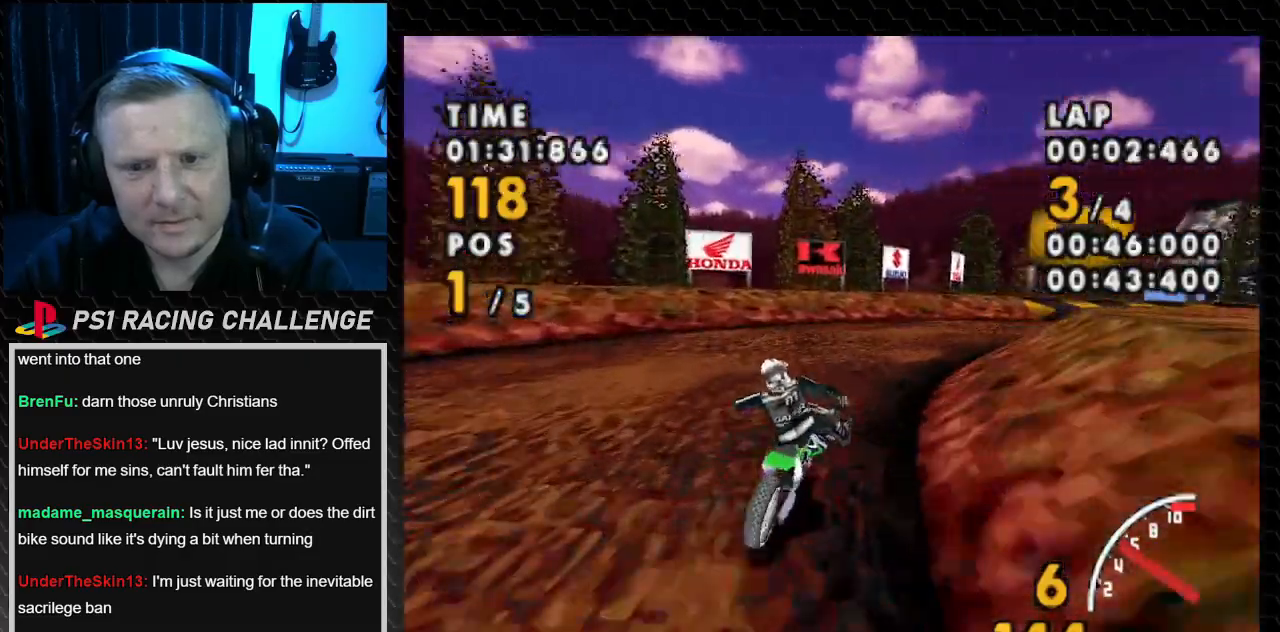
{"buttons": ["SQUARE", "DPAD_RIGHT"], "events": [[401, "SQUARE", "down"], [467, "CROSS", "up"]]}
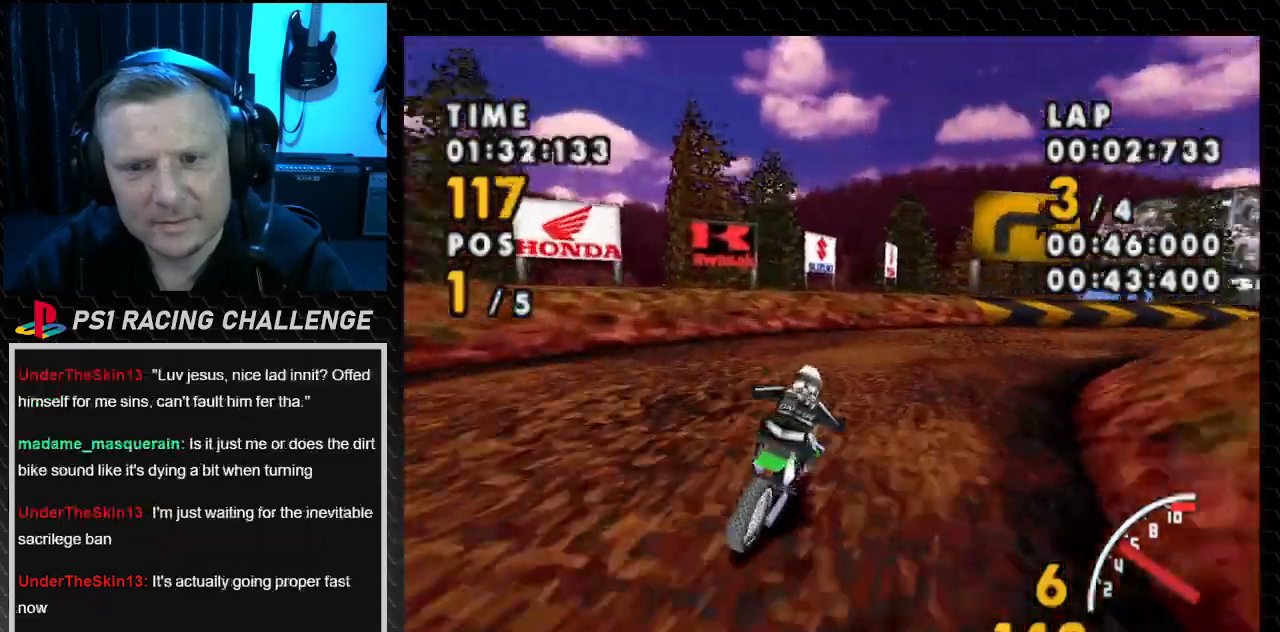
{"buttons": ["SQUARE", "DPAD_RIGHT"], "events": []}
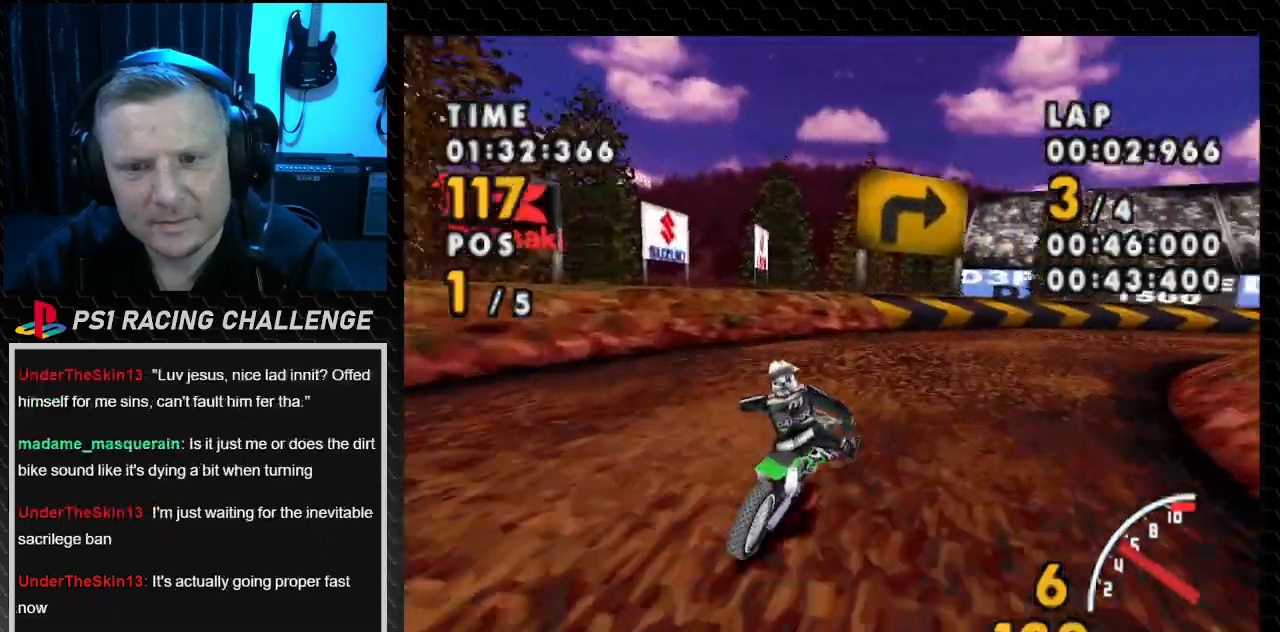
{"buttons": ["SQUARE", "DPAD_RIGHT"], "events": []}
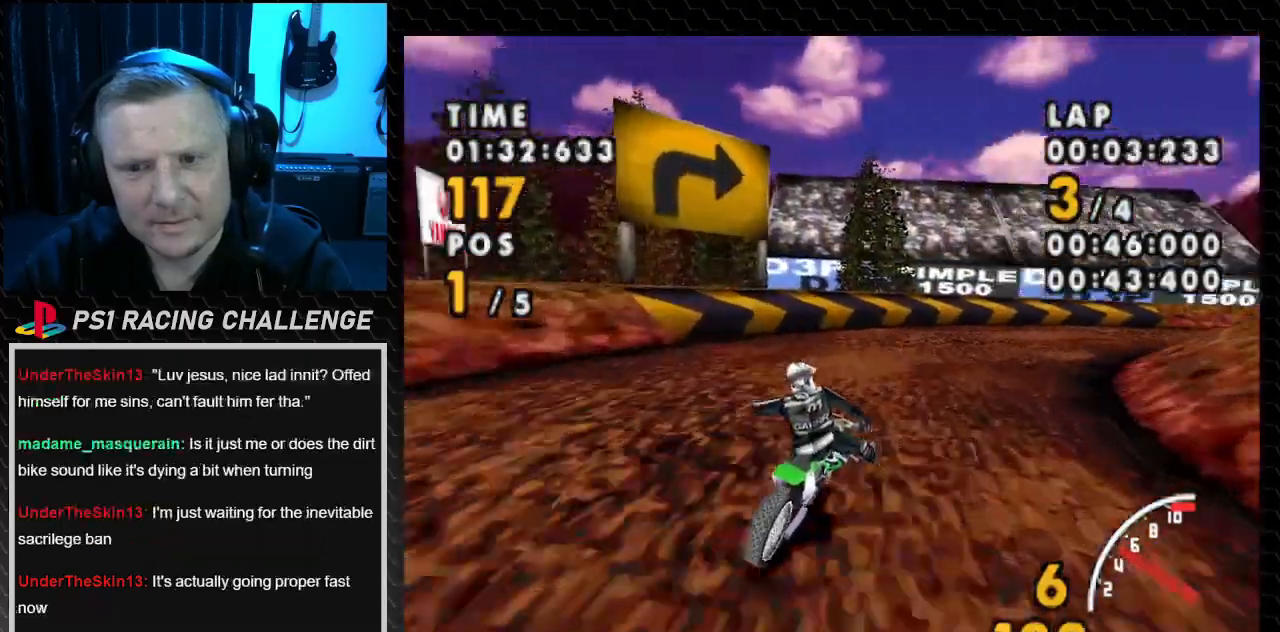
{"buttons": ["CROSS", "DPAD_RIGHT"], "events": [[33, "CROSS", "down"], [100, "SQUARE", "up"], [267, "DPAD_RIGHT", "up"], [434, "DPAD_RIGHT", "down"]]}
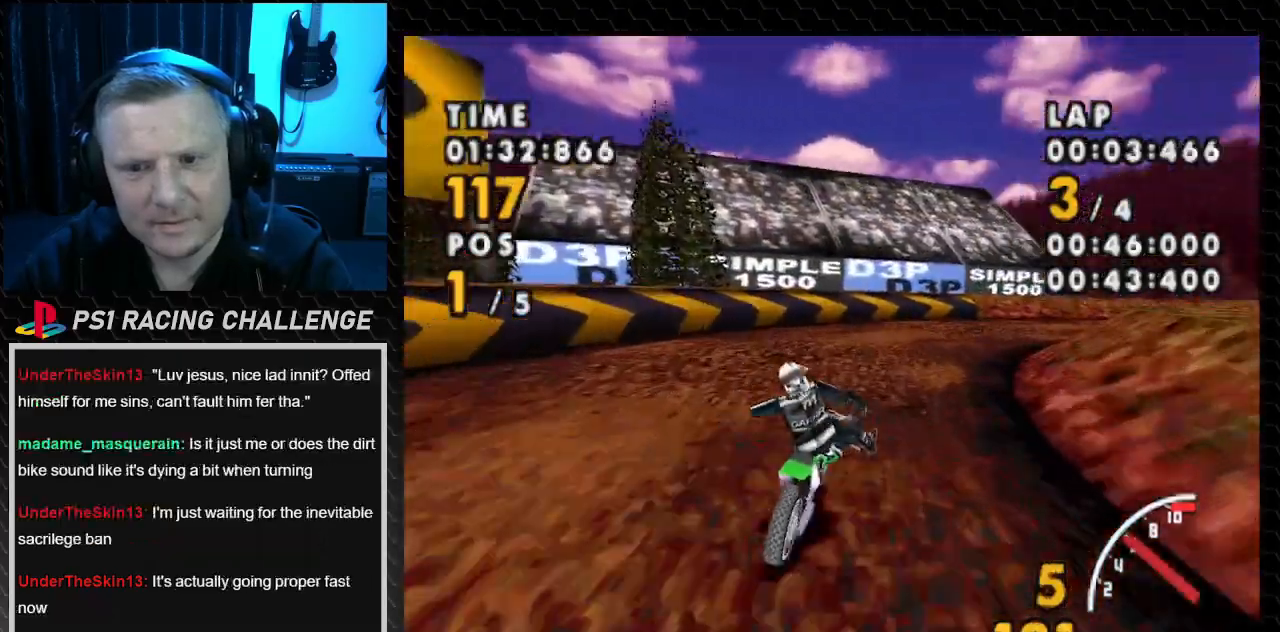
{"buttons": ["CROSS", "DPAD_RIGHT"], "events": []}
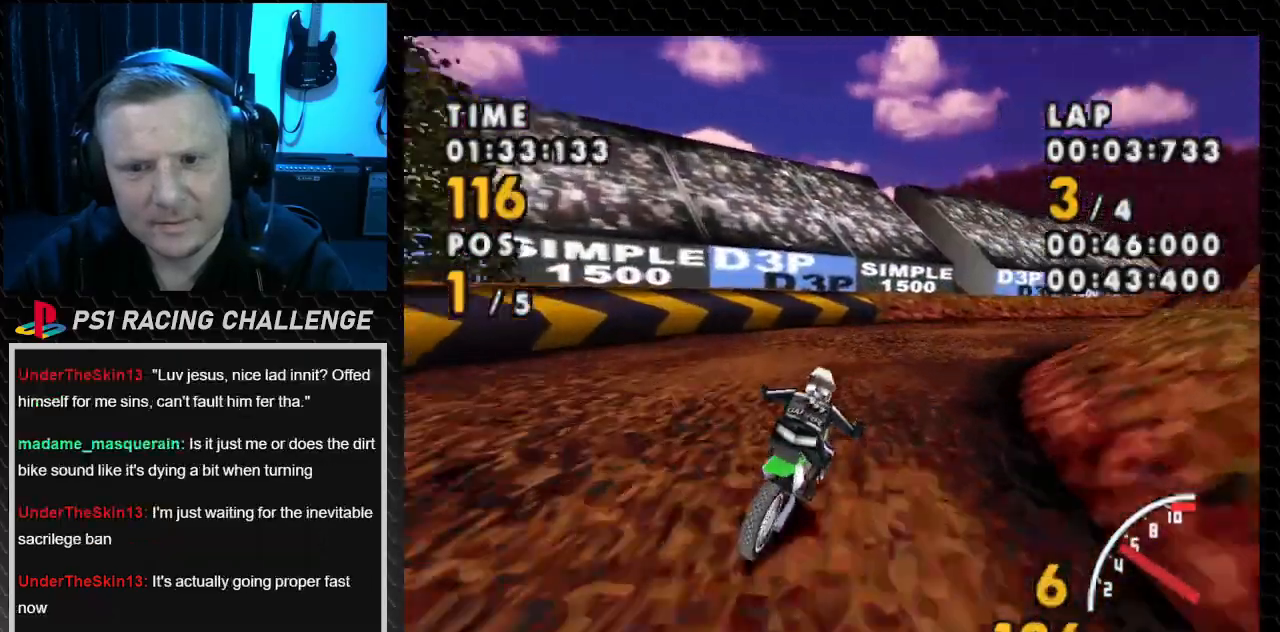
{"buttons": ["SQUARE", "DPAD_RIGHT"], "events": [[100, "DPAD_RIGHT", "up"], [167, "DPAD_RIGHT", "down"], [367, "SQUARE", "down"], [434, "CROSS", "up"]]}
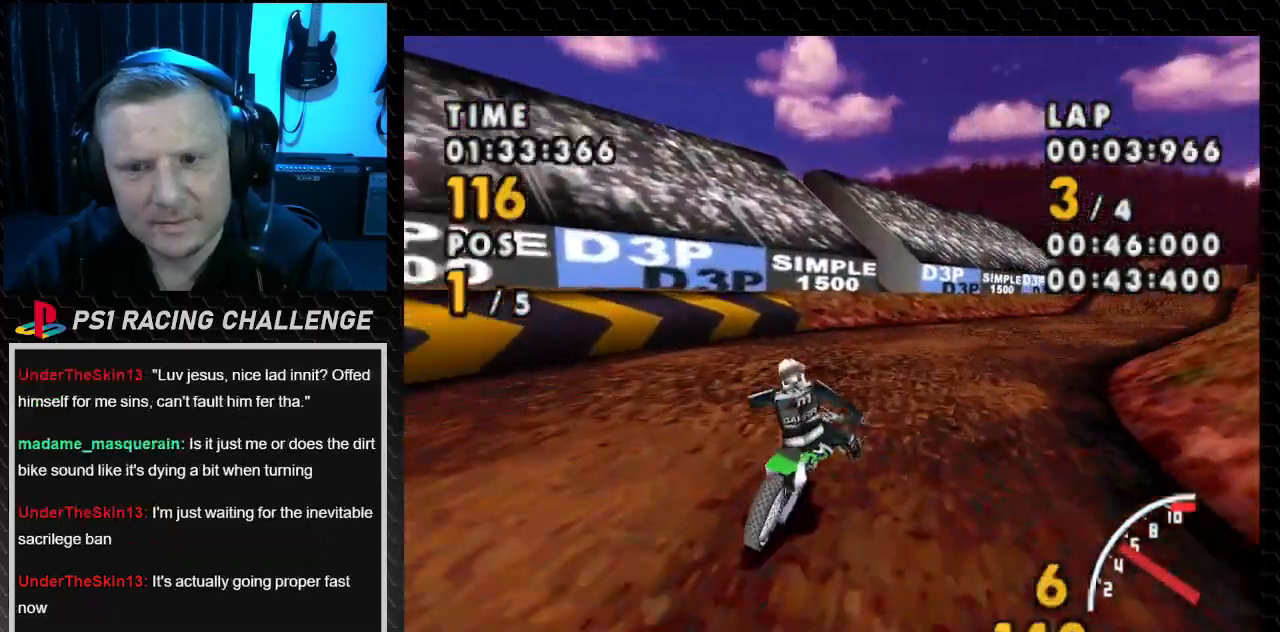
{"buttons": ["SQUARE", "DPAD_RIGHT"], "events": []}
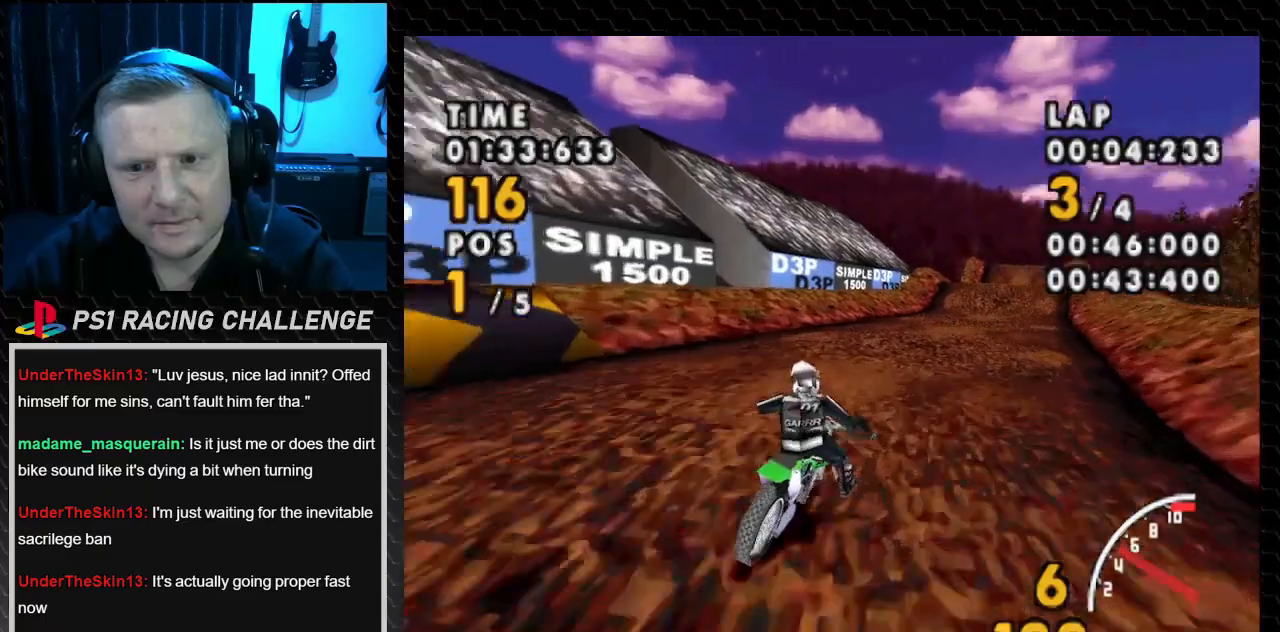
{"buttons": ["CROSS"], "events": [[67, "CROSS", "down"], [133, "SQUARE", "up"], [267, "DPAD_RIGHT", "up"]]}
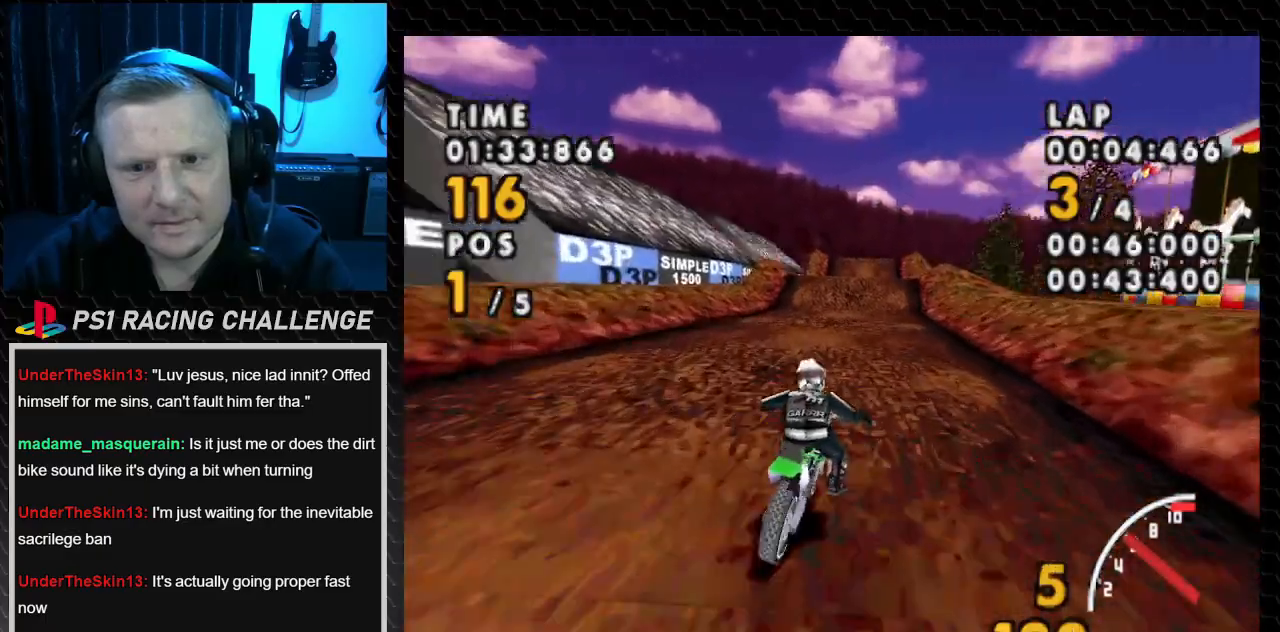
{"buttons": ["CROSS"], "events": []}
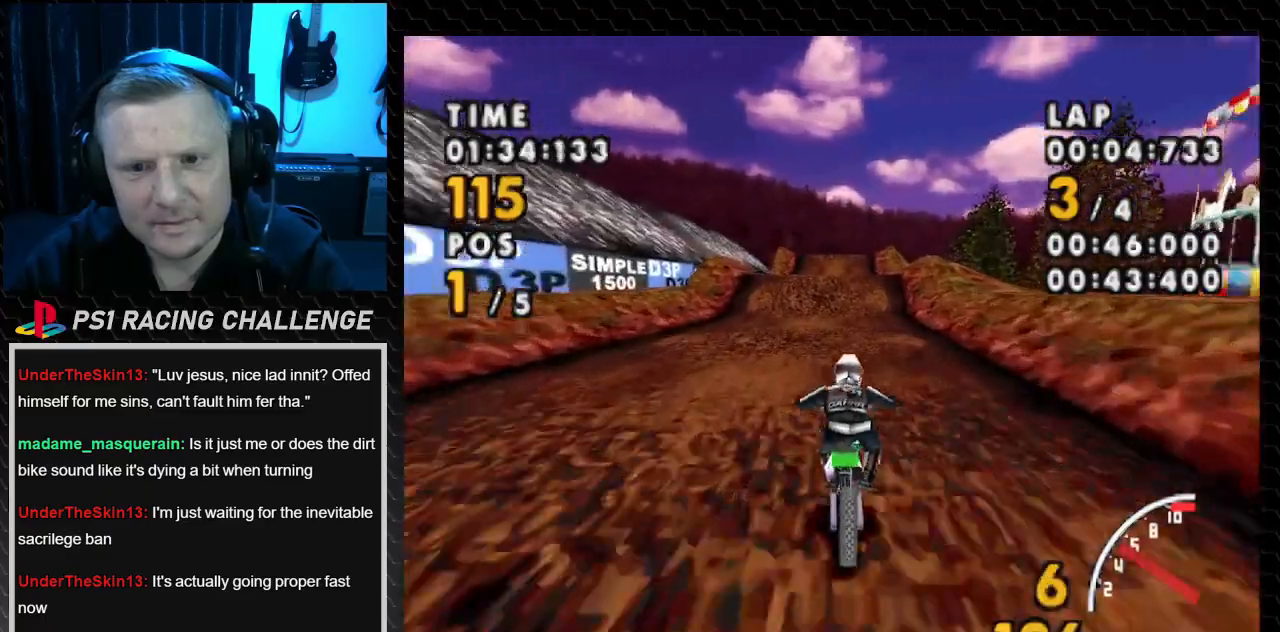
{"buttons": ["CROSS", "DPAD_LEFT"], "events": [[400, "DPAD_LEFT", "down"]]}
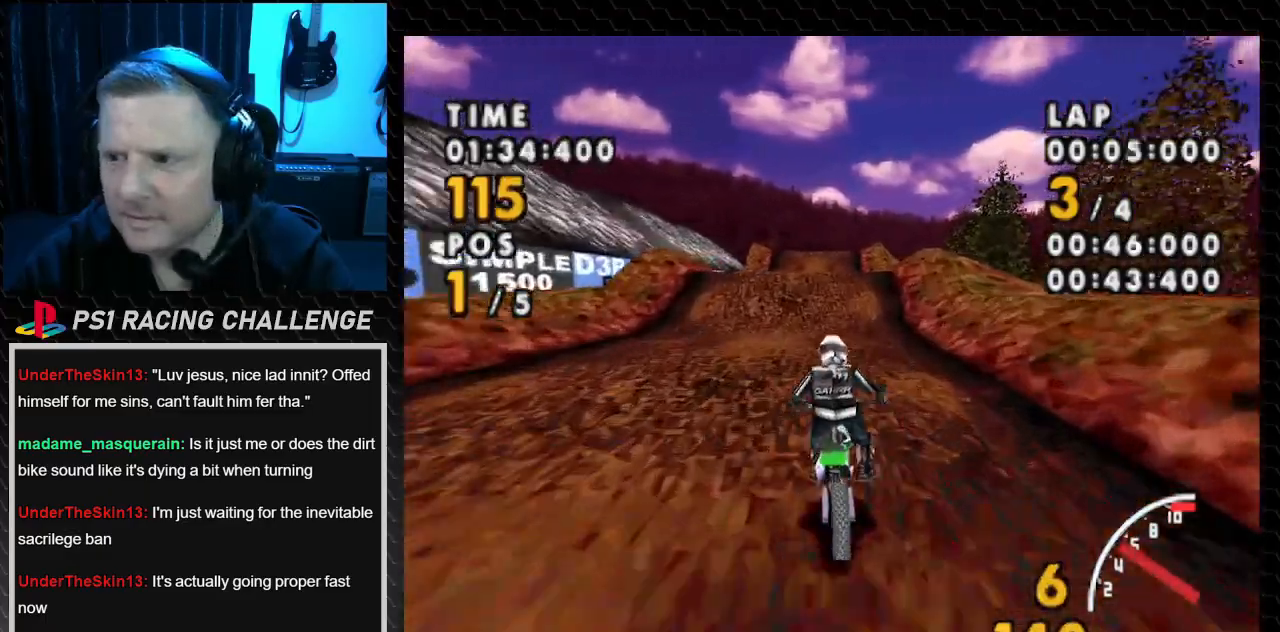
{"buttons": ["CROSS"], "events": [[34, "DPAD_LEFT", "up"]]}
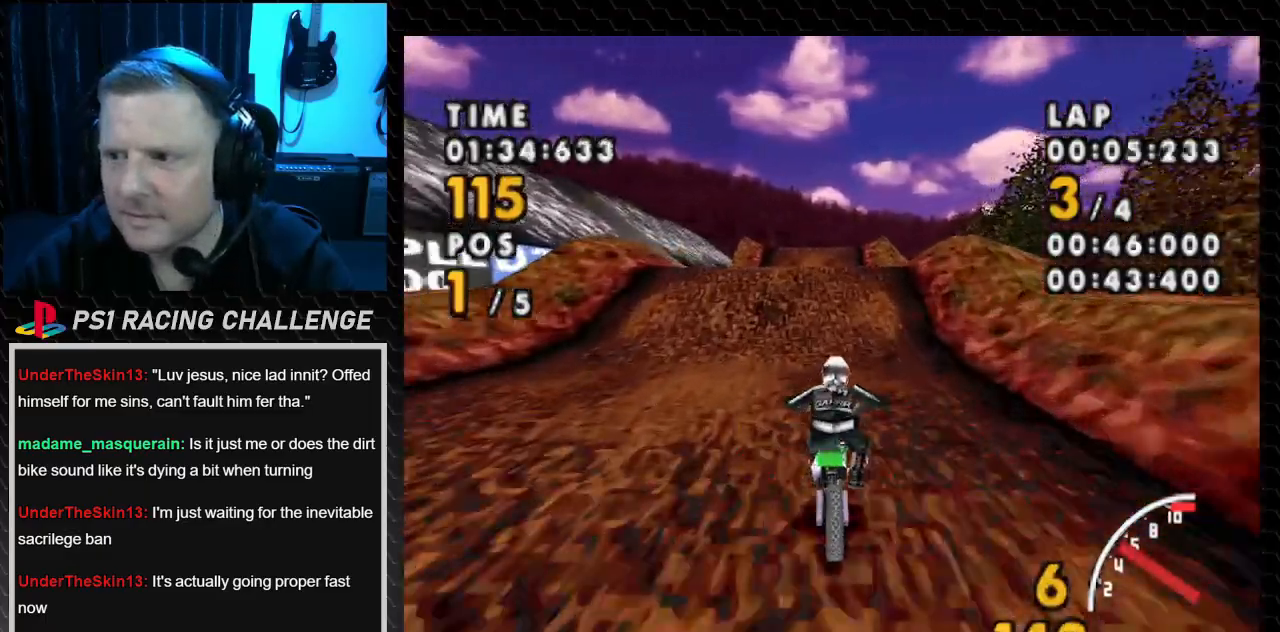
{"buttons": ["CROSS"], "events": []}
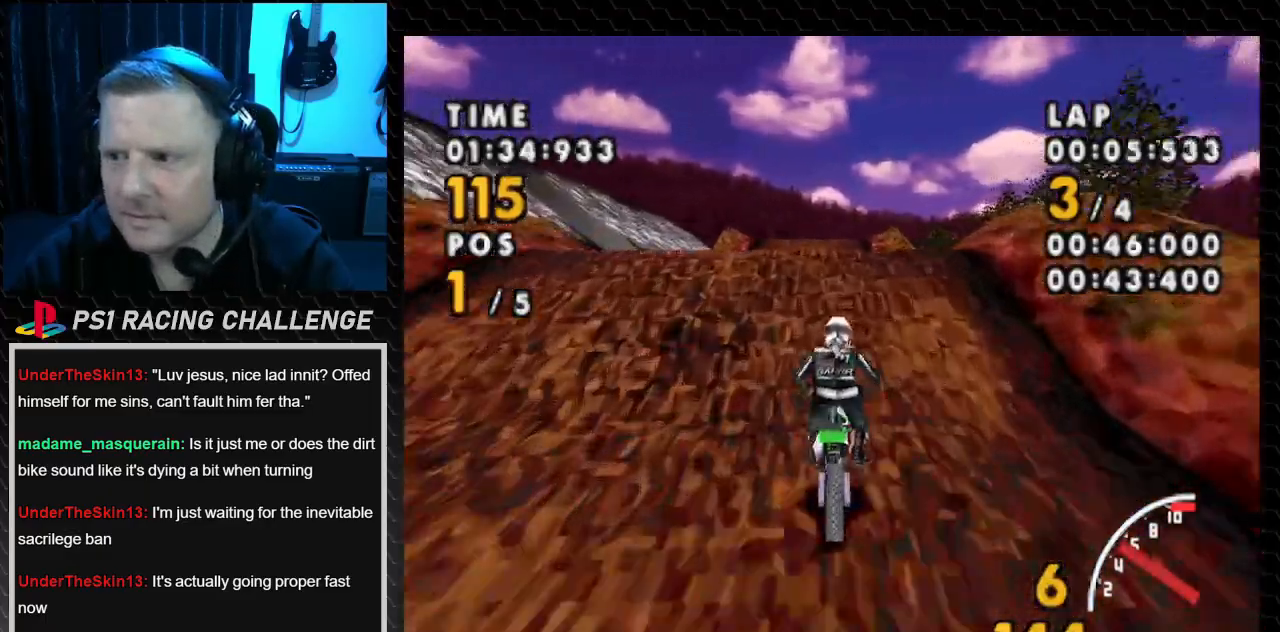
{"buttons": ["CROSS"], "events": [[367, "DPAD_RIGHT", "down"], [501, "DPAD_RIGHT", "up"]]}
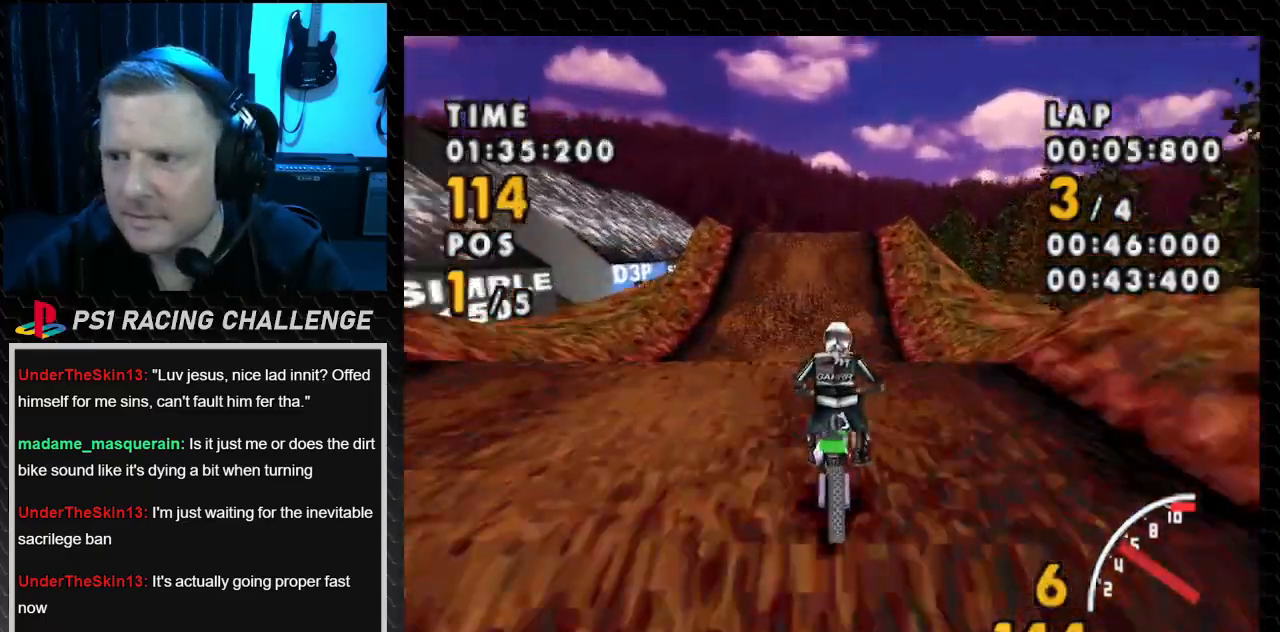
{"buttons": ["CROSS"], "events": []}
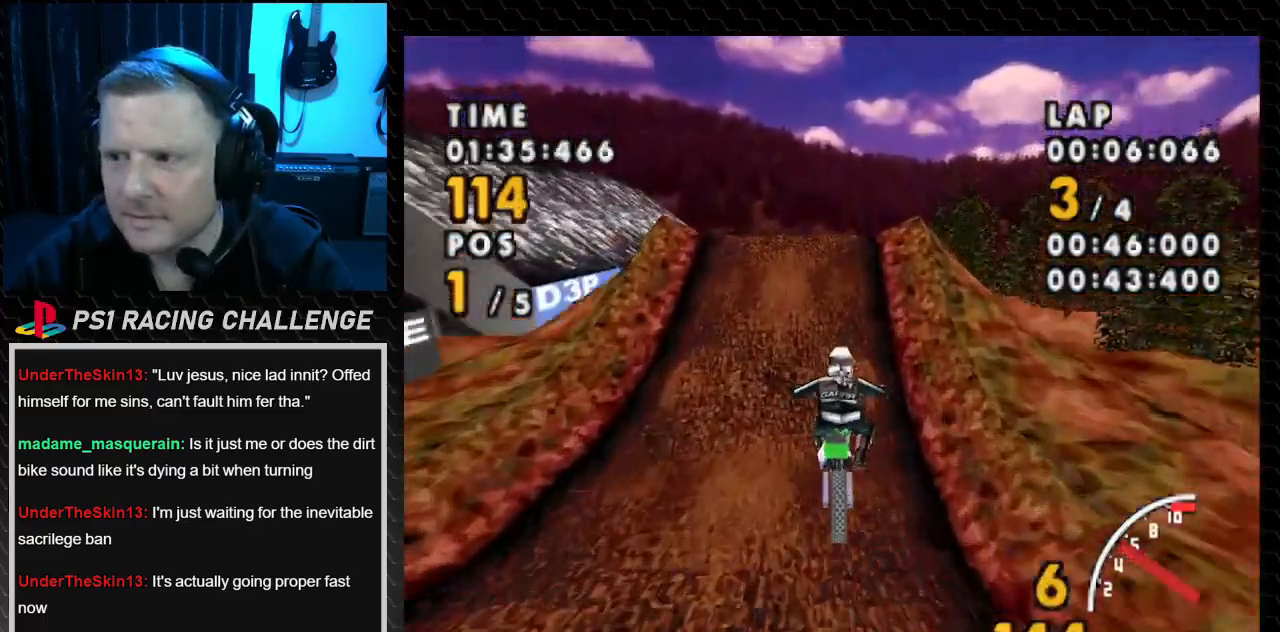
{"buttons": ["CROSS"], "events": []}
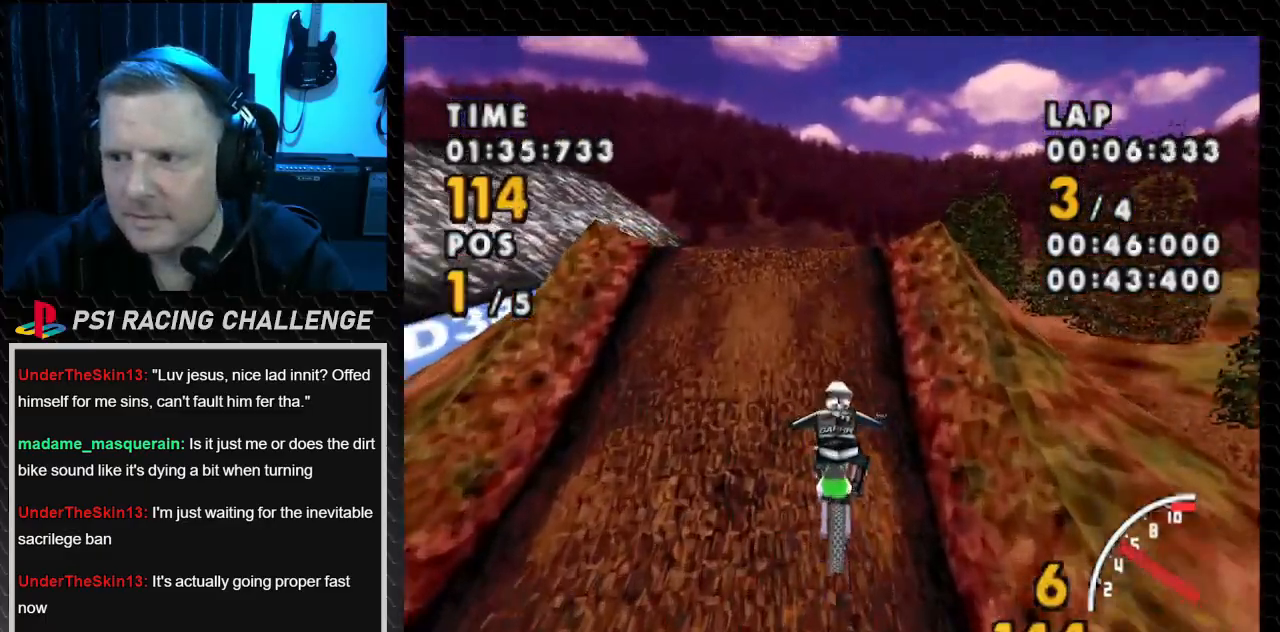
{"buttons": ["CROSS"], "events": [[267, "DPAD_LEFT", "down"], [467, "DPAD_LEFT", "up"]]}
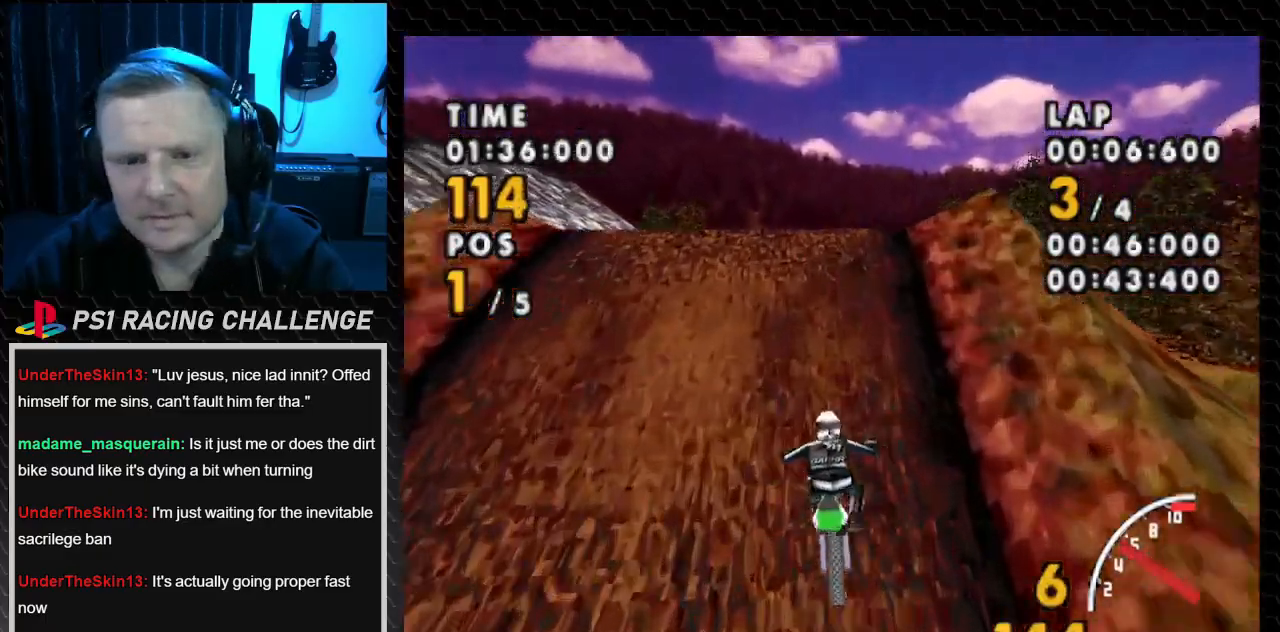
{"buttons": ["CROSS"], "events": []}
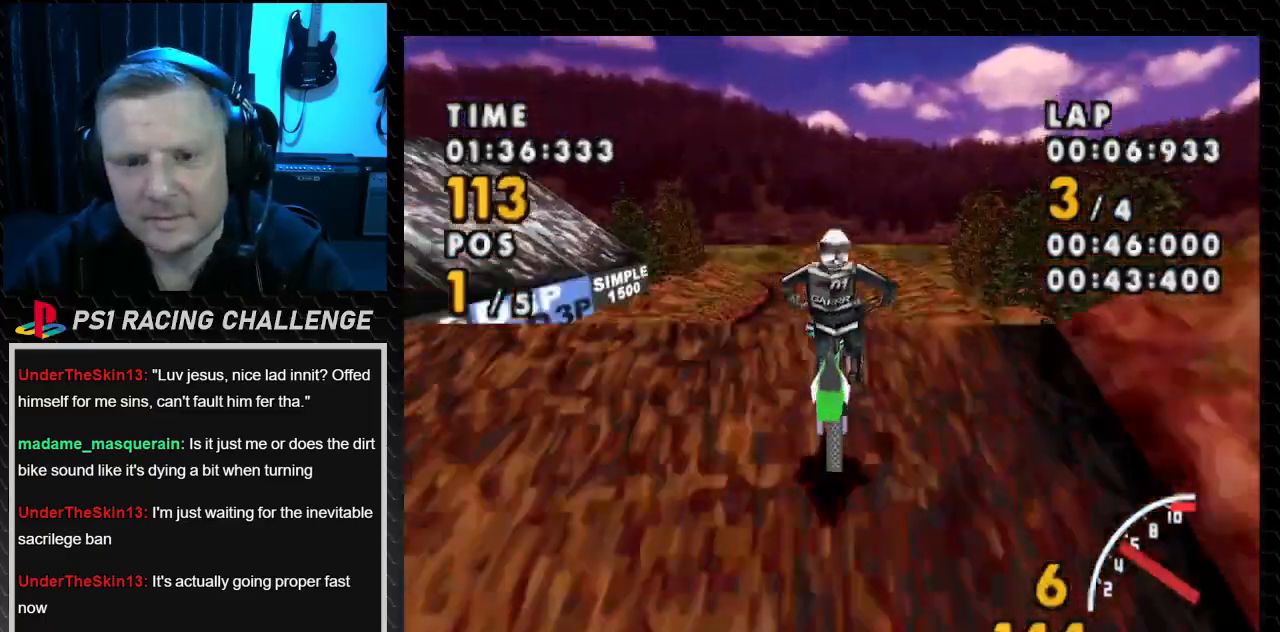
{"buttons": ["CROSS"], "events": [[133, "DPAD_LEFT", "down"], [300, "DPAD_LEFT", "up"]]}
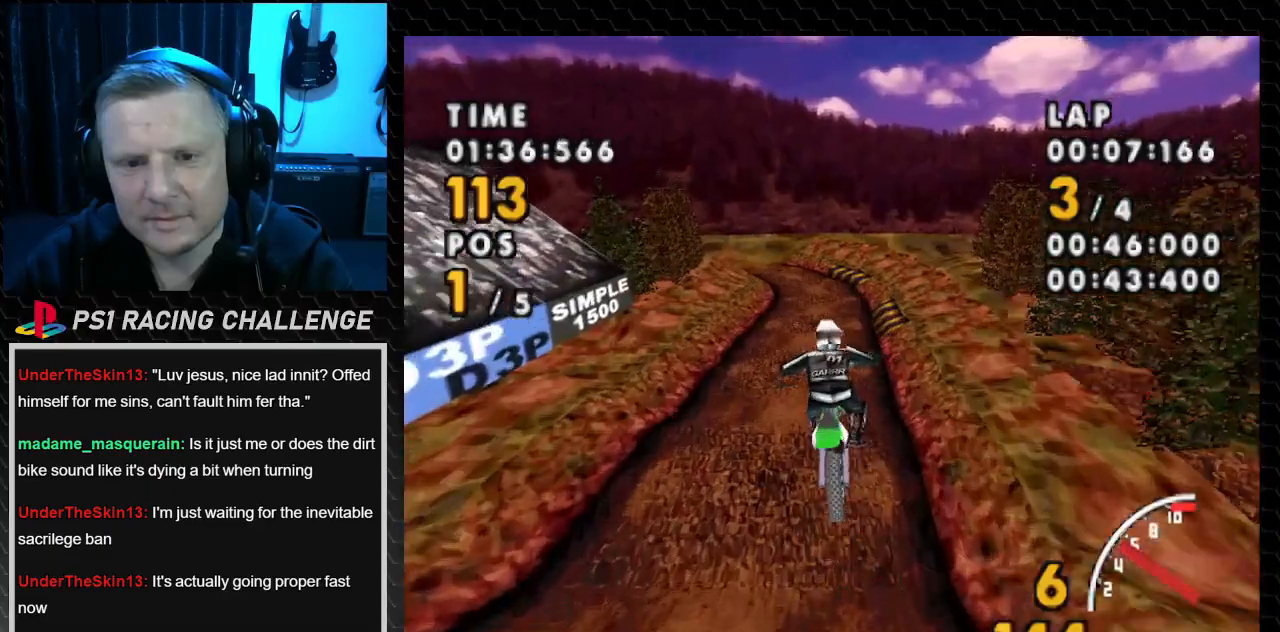
{"buttons": ["CROSS"], "events": [[301, "DPAD_RIGHT", "down"], [467, "DPAD_RIGHT", "up"]]}
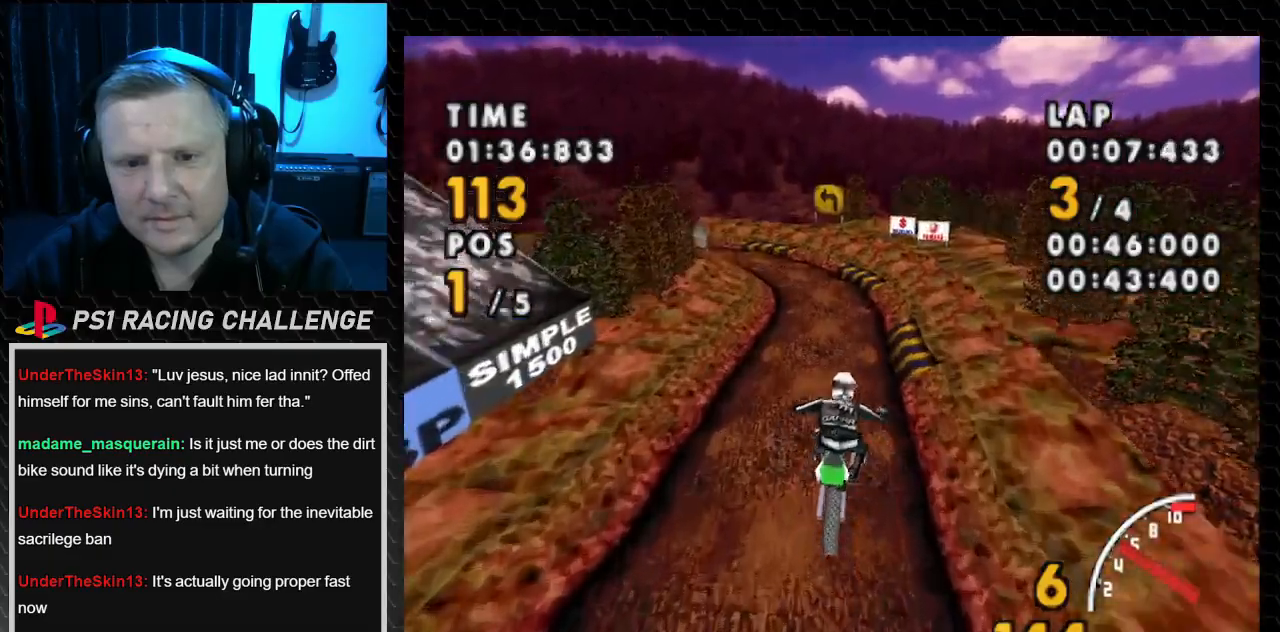
{"buttons": ["CROSS"], "events": []}
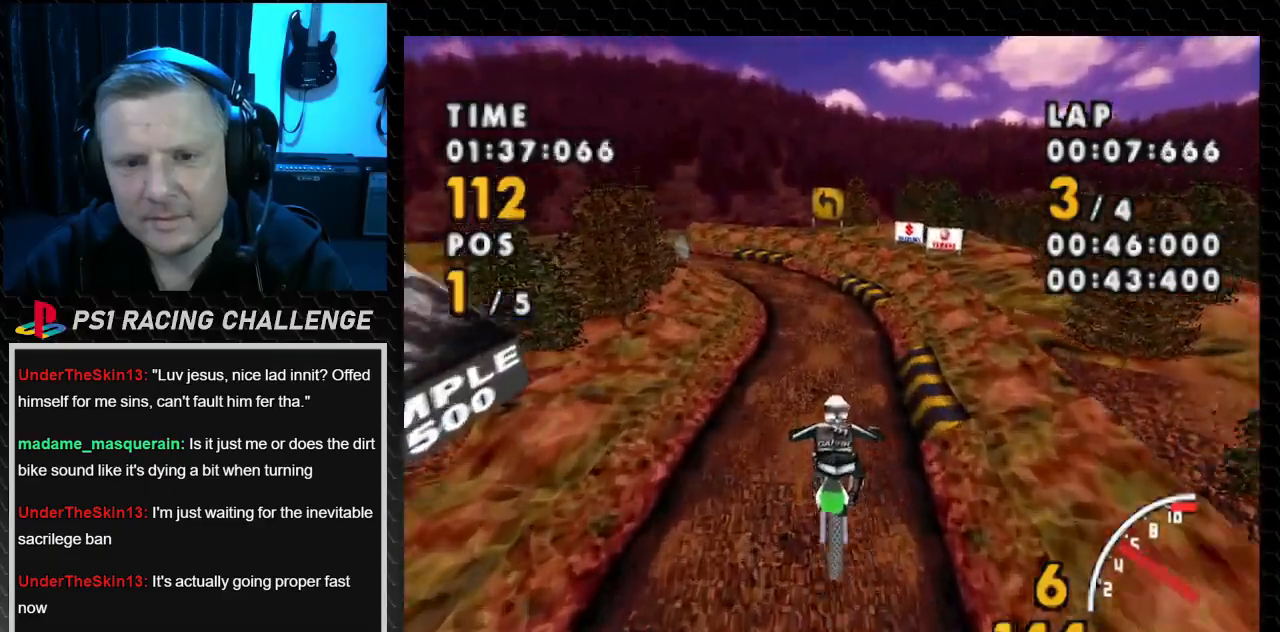
{"buttons": ["CROSS"], "events": [[334, "DPAD_LEFT", "down"], [501, "DPAD_LEFT", "up"]]}
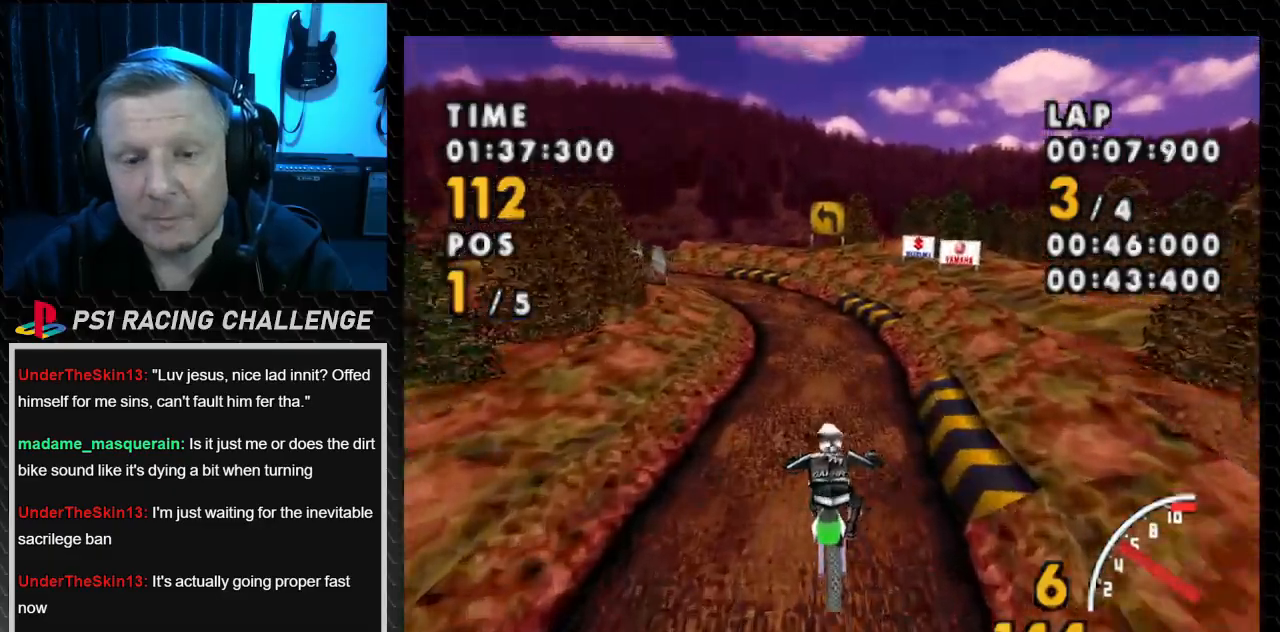
{"buttons": ["CROSS"], "events": []}
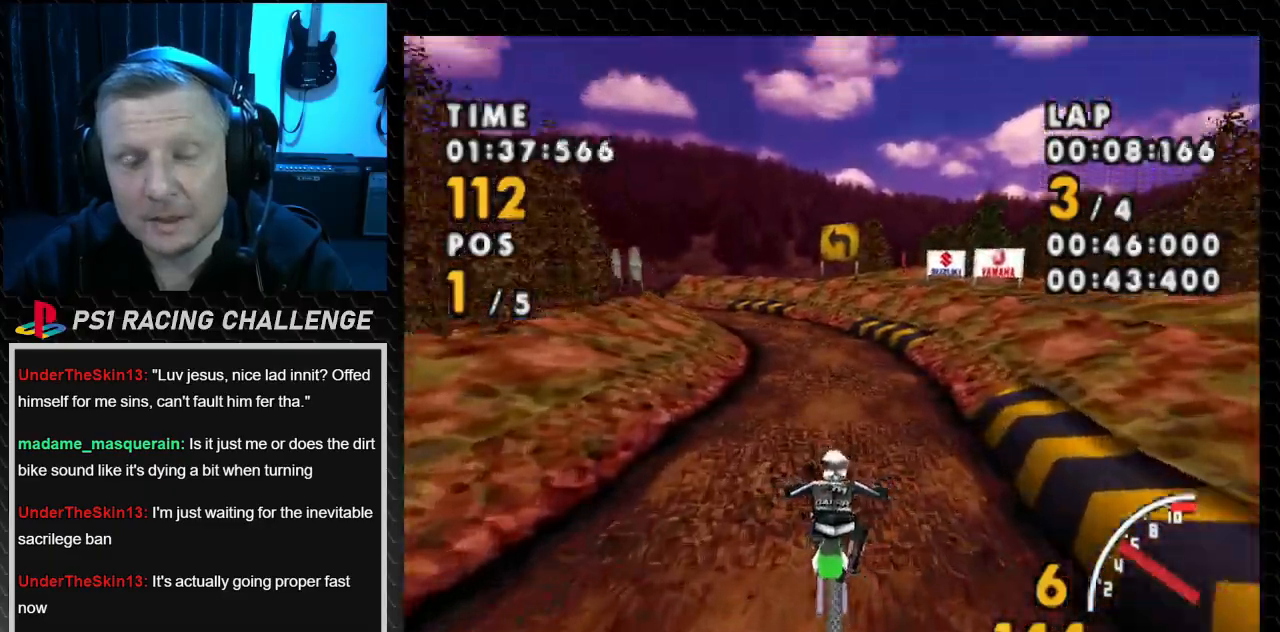
{"buttons": ["CROSS"], "events": []}
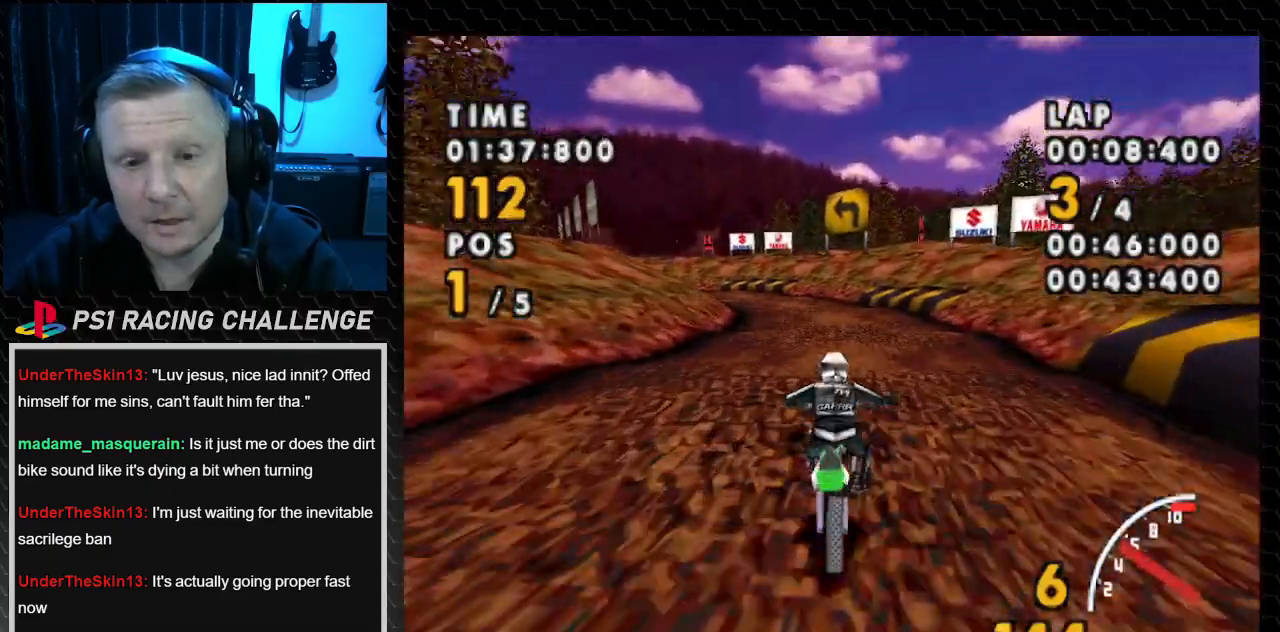
{"buttons": ["CROSS"], "events": []}
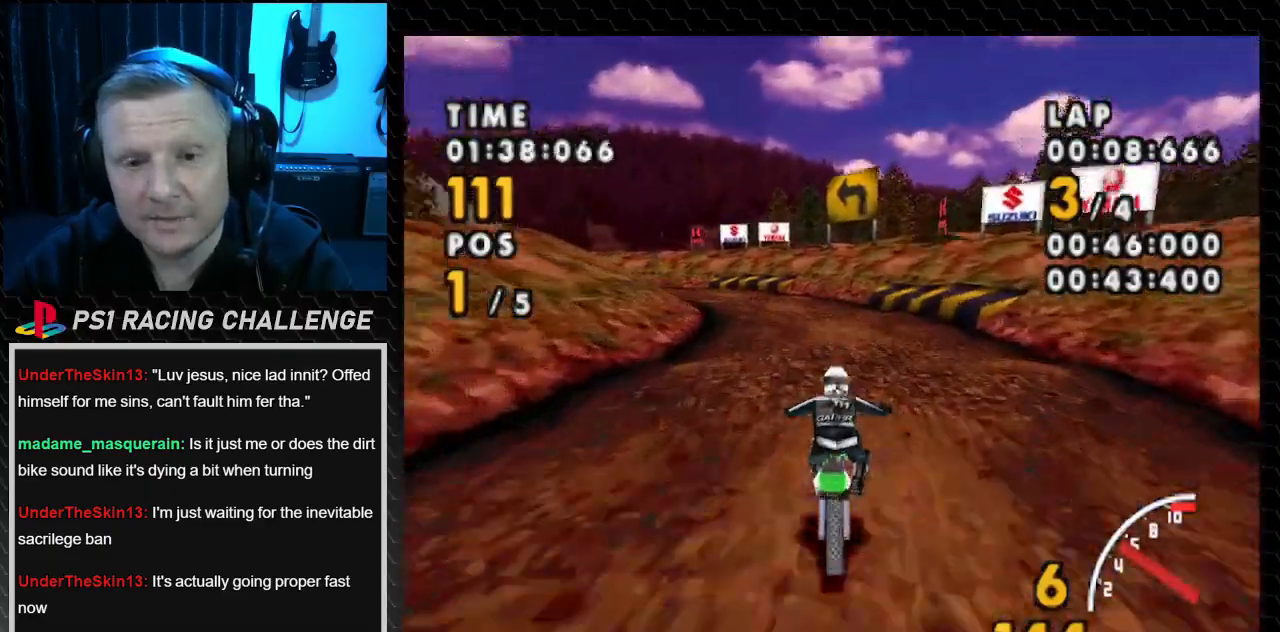
{"buttons": ["CROSS"], "events": [[134, "DPAD_LEFT", "down"], [401, "DPAD_LEFT", "up"]]}
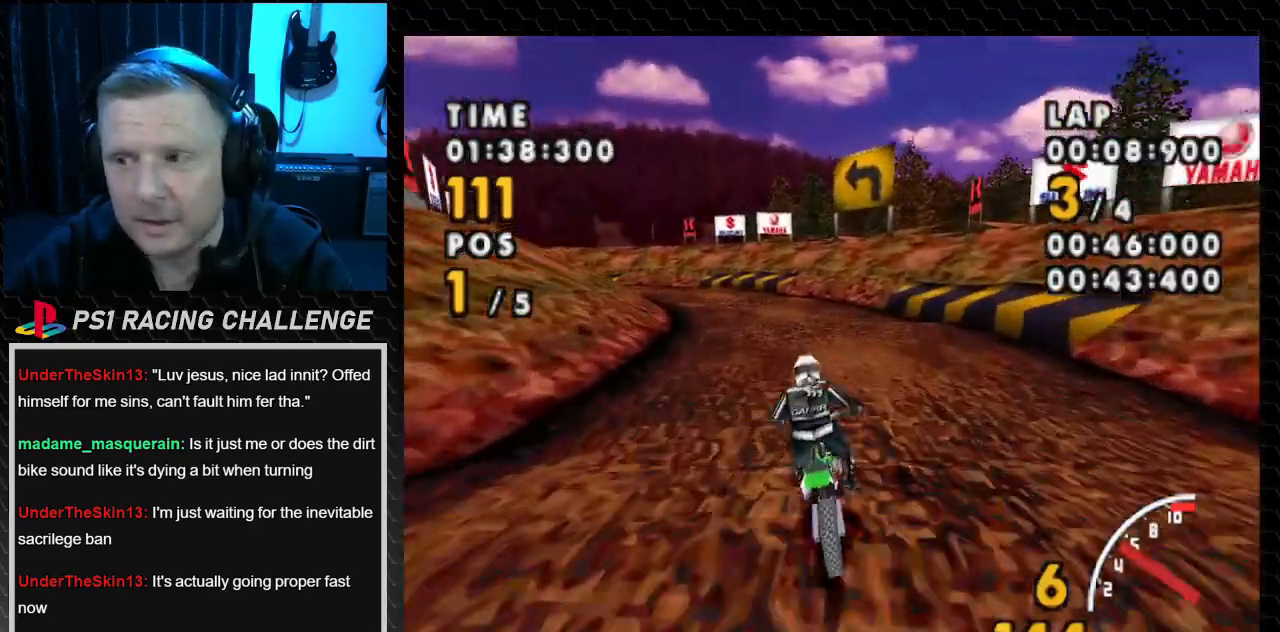
{"buttons": ["CROSS"], "events": [[67, "DPAD_LEFT", "down"], [467, "DPAD_LEFT", "up"]]}